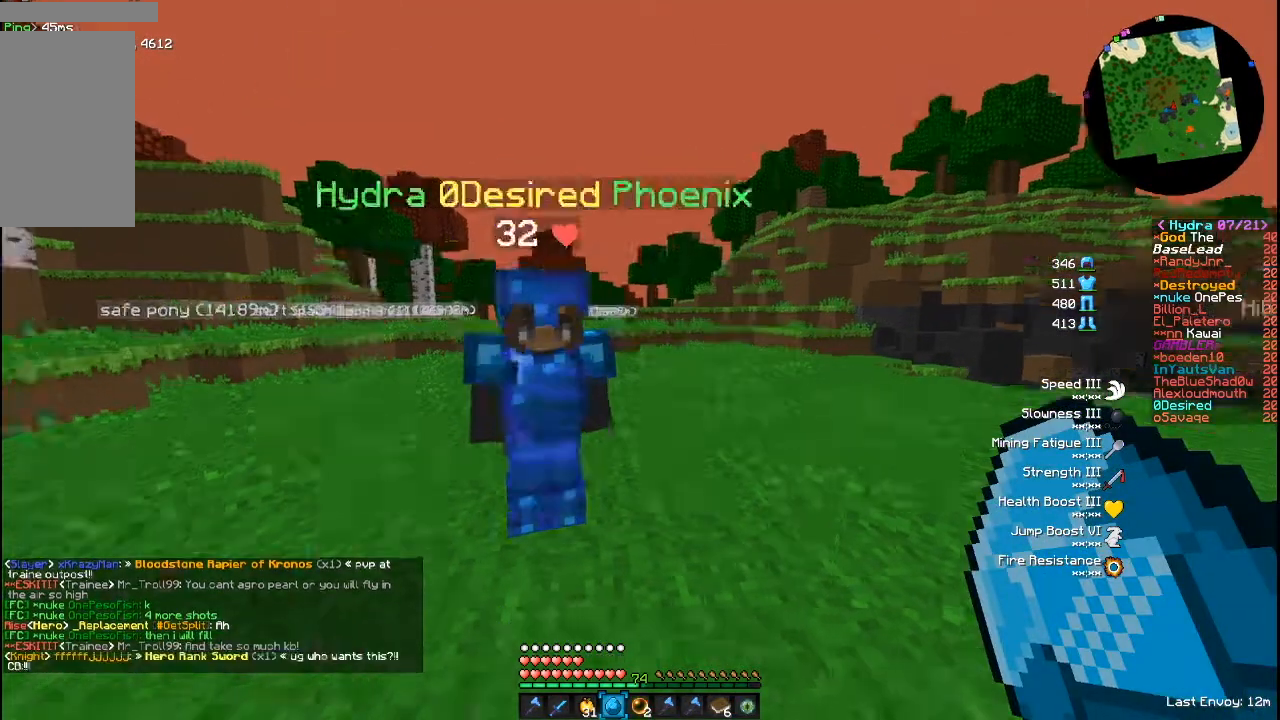
Gameplay with keyboard and mouse; each line is a JSON object with the keys and mouse buttons held at the frame after it. "events" lists presses ("down") and releases ("up") of "a", "d", "s", "w", "mouse_left" and "mouse_right" between this image and that frame as [ms after this image, input, new state], when the widget could be followed in between. "mouse_left", "mouse_right" = the "left", "right" buttons of the "mouse" list. No other keys are recorded. Fast repeated clicks can show as one long hold. Mouse movement is not recorded.
{"keys": [], "mouse": [], "events": [[80, "w", "down"], [120, "w", "up"], [160, "s", "down"], [200, "s", "up"]]}
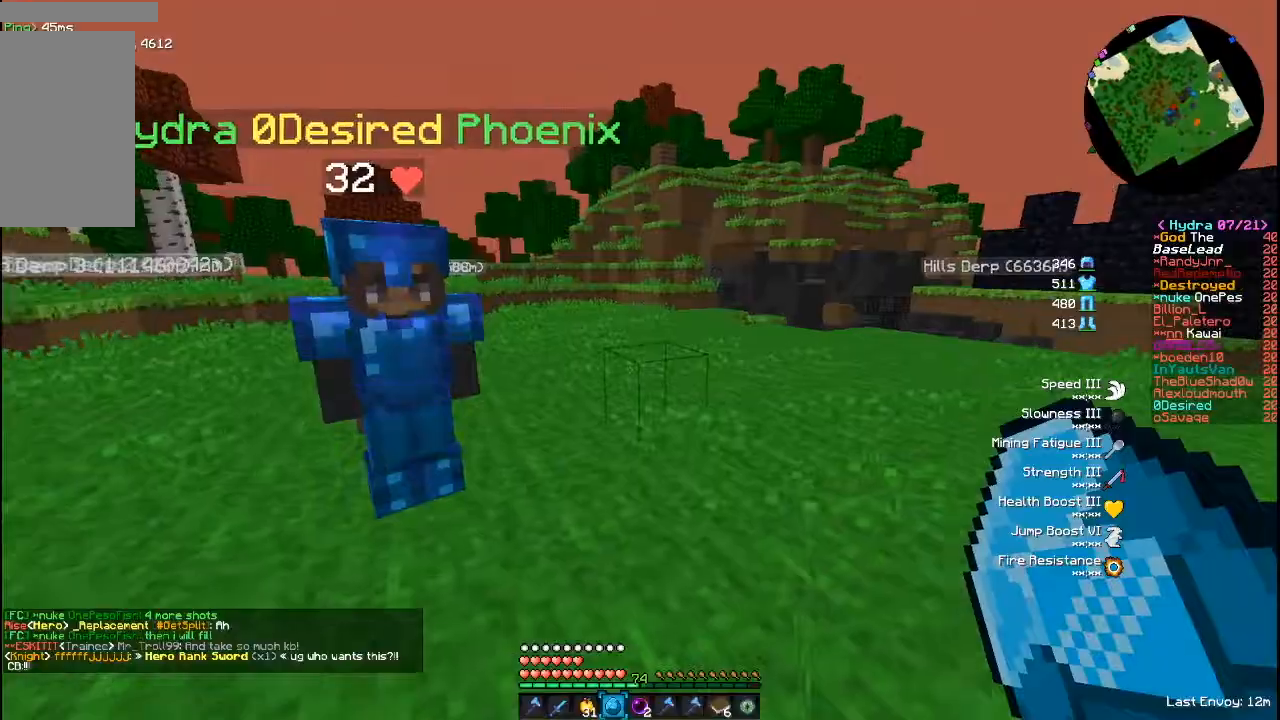
{"keys": [], "mouse": [], "events": []}
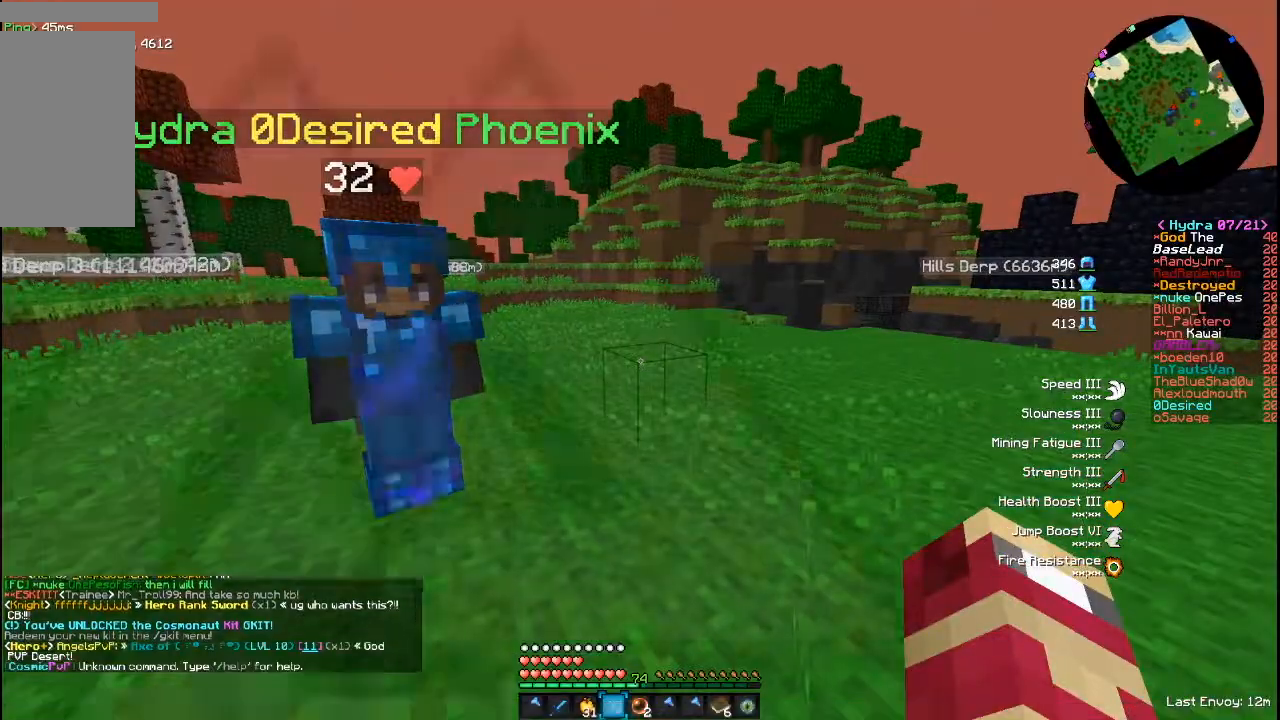
{"keys": [], "mouse": [], "events": []}
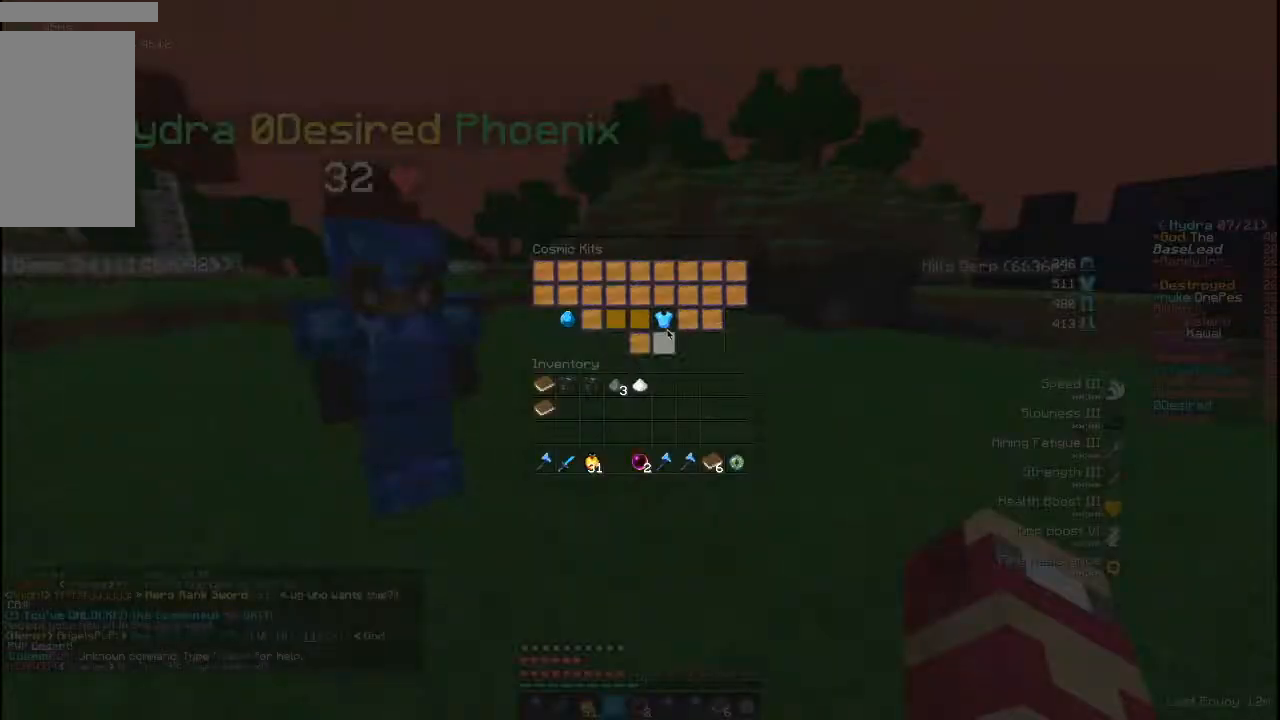
{"keys": [], "mouse": [], "events": []}
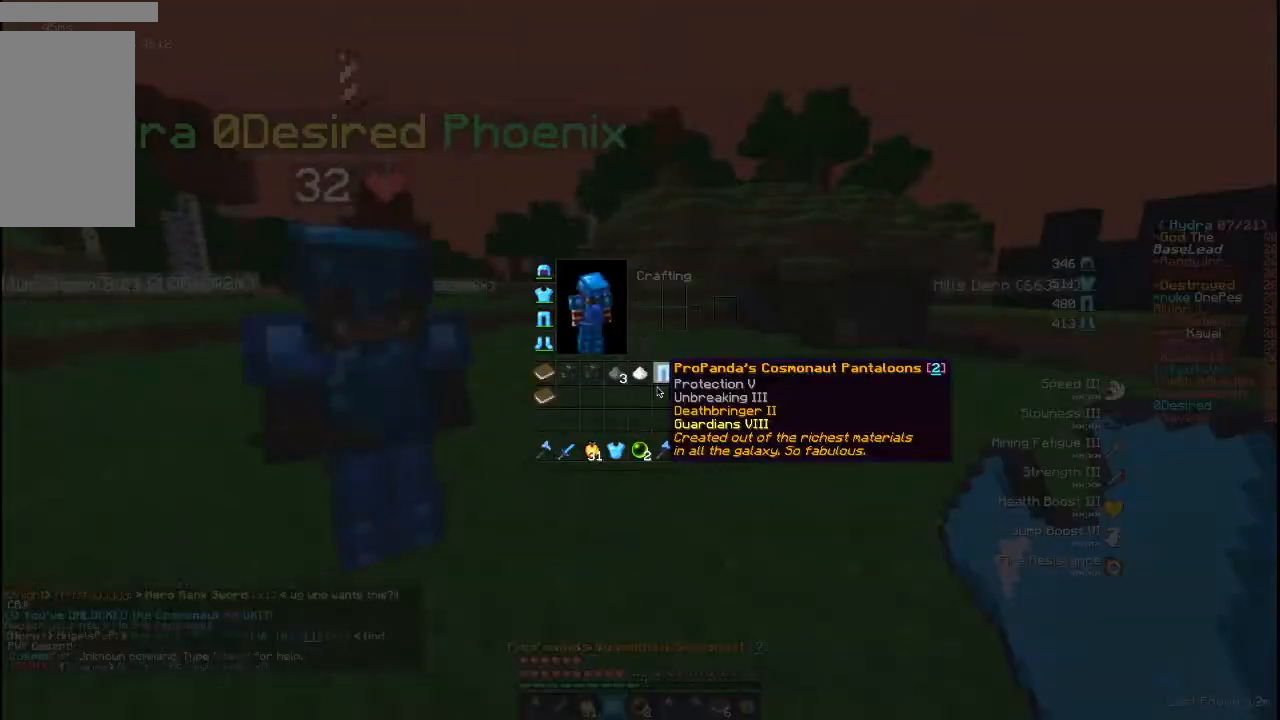
{"keys": ["w"], "mouse": [], "events": [[440, "s", "down"], [520, "s", "up"], [520, "w", "down"]]}
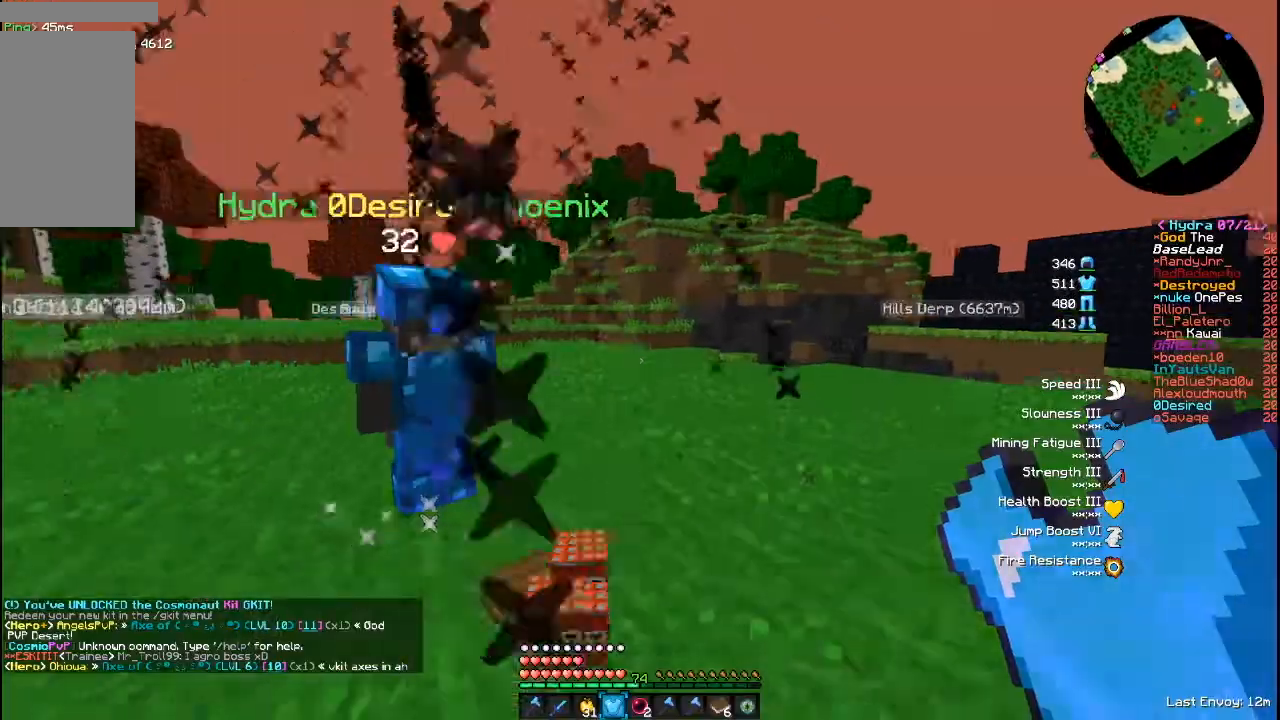
{"keys": [], "mouse": []}
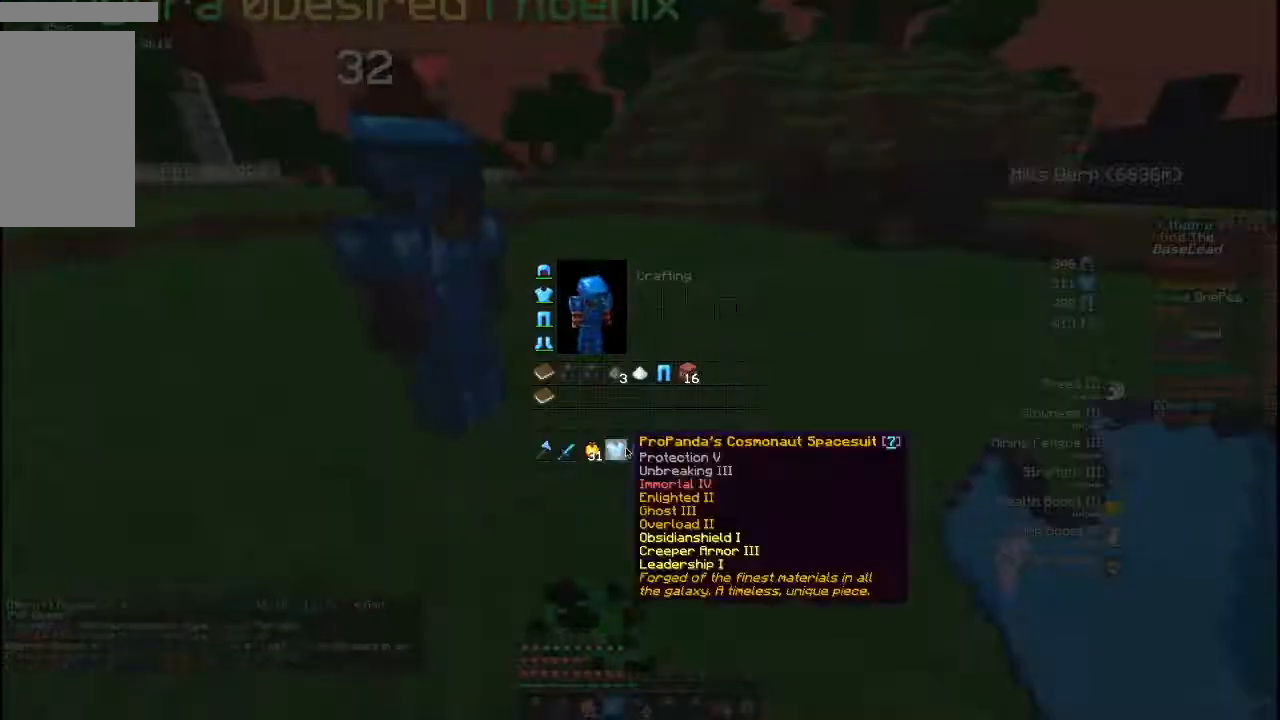
{"keys": [], "mouse": [], "events": []}
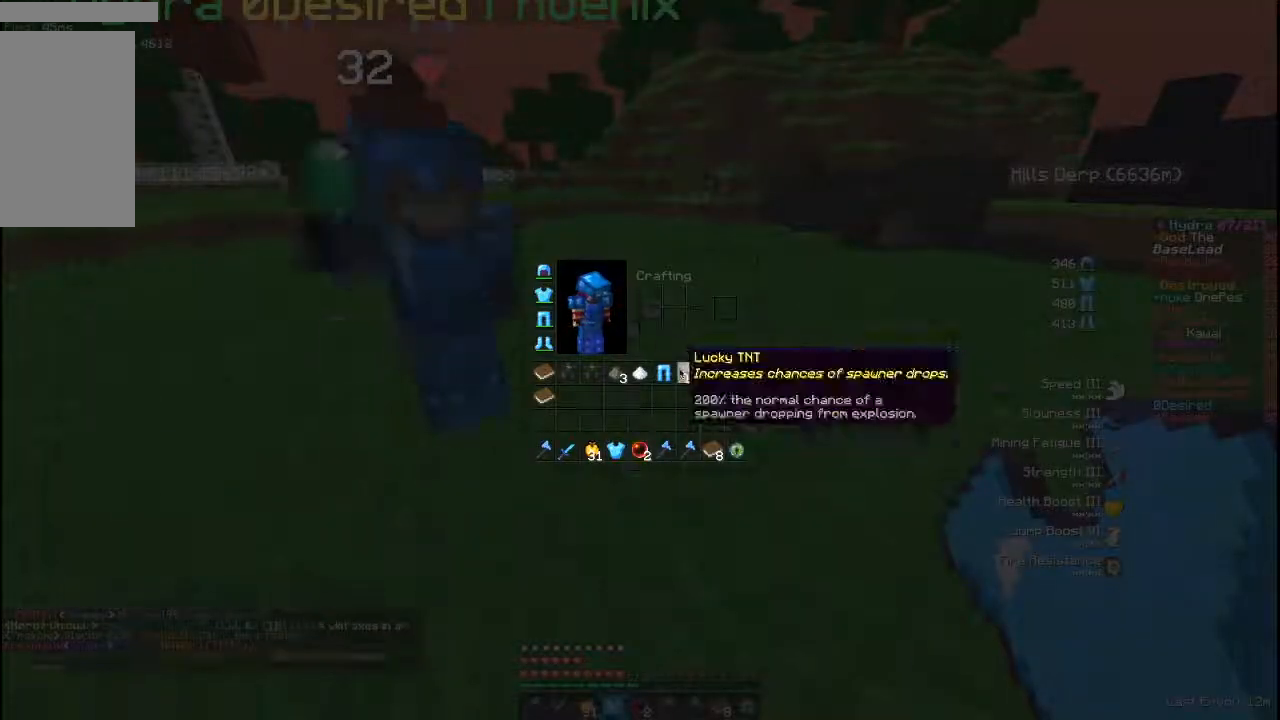
{"keys": [], "mouse": [], "events": [[160, "s", "down"], [200, "s", "up"]]}
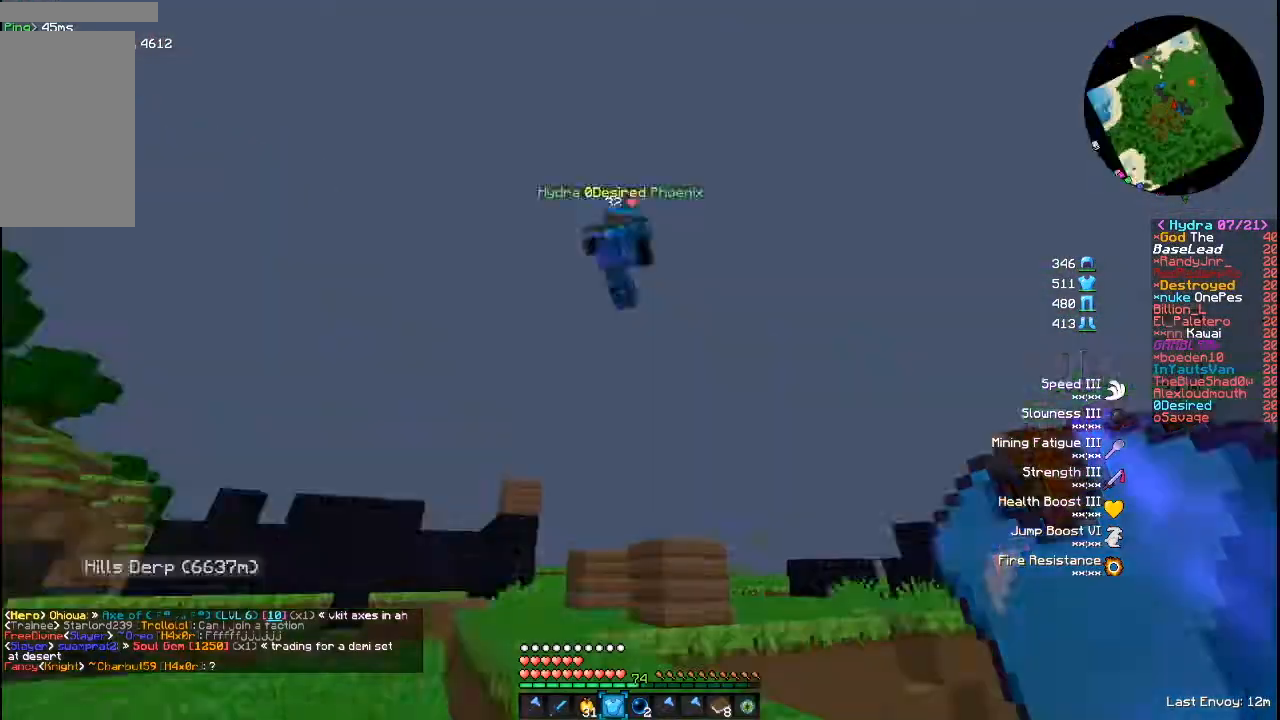
{"keys": [], "mouse": [], "events": [[80, "w", "down"], [120, "w", "up"], [280, "w", "down"], [400, "w", "up"]]}